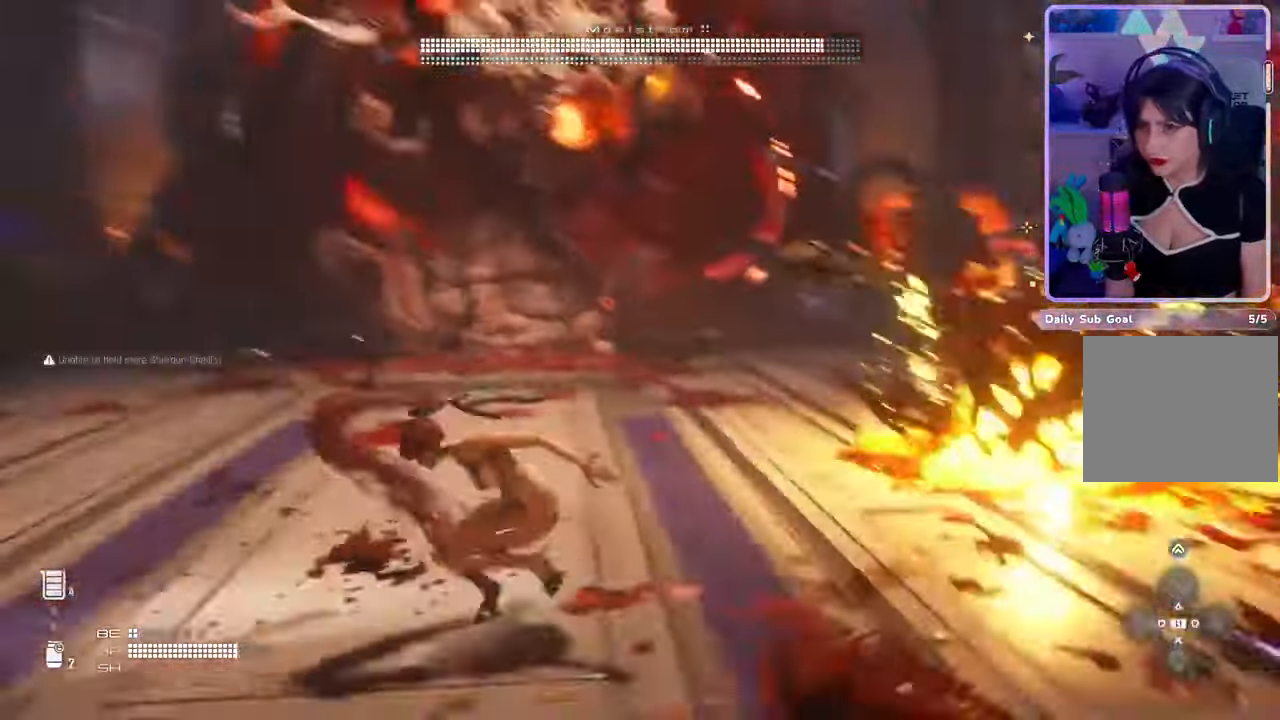
Gameplay with a controller (PlayStation layout); each line is a JSON object with the inputs held at the frame after it (dt_ms = milliseconds from this image to that frame). "events" lists button and stick changes between this image and that frame as [ms after this image, input, new state], when the widget could be followed in between. Not read: CIRCLE CROSS DPAD_DOWN.
{"dt_ms": 1000, "buttons": [], "left_stick": "up-left", "right_stick": "center", "events": [[67, "right_stick", "center"], [400, "right_stick", "up"], [633, "right_stick", "center"], [800, "left_stick", "up-left"]]}
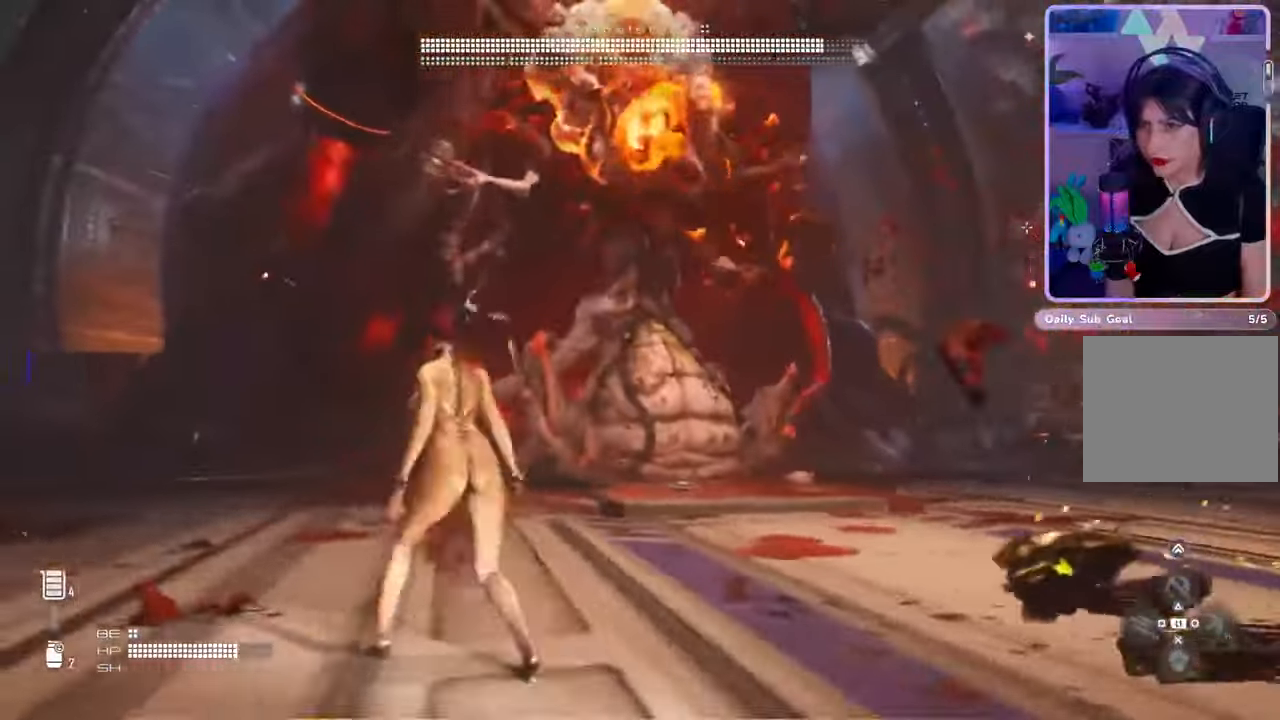
{"dt_ms": 500, "buttons": [], "left_stick": "up-left", "right_stick": "center", "events": []}
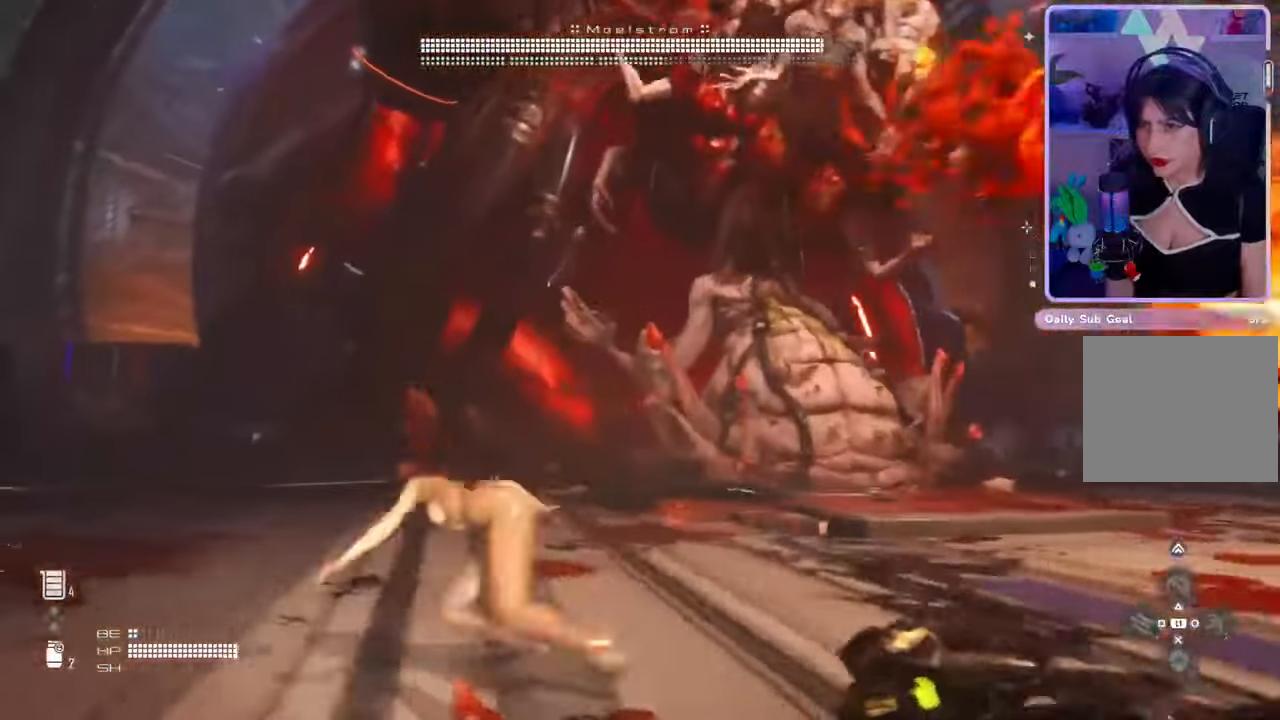
{"dt_ms": 500, "buttons": ["L2"], "left_stick": "up-right", "right_stick": "up-right", "events": [[200, "right_stick", "up-right"], [300, "left_stick", "up-right"], [467, "L2", "down"]]}
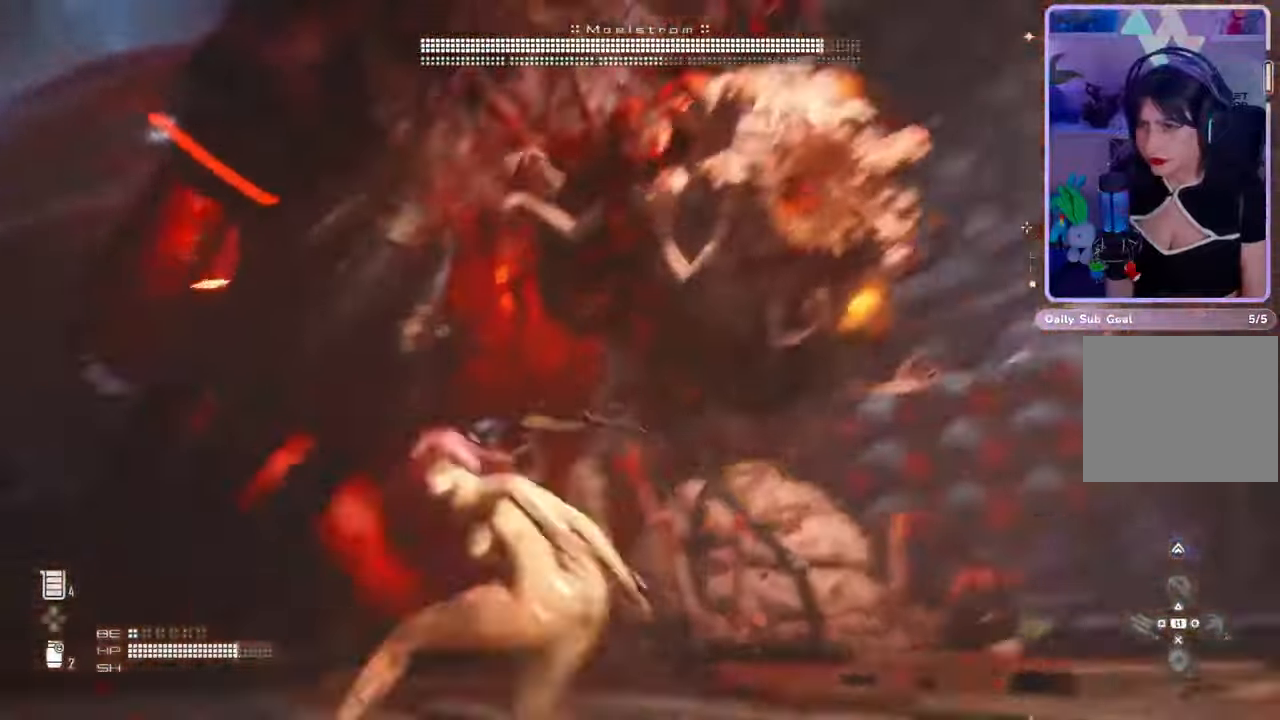
{"dt_ms": 500, "buttons": ["L2"], "left_stick": "down-right", "right_stick": "left", "events": [[67, "right_stick", "center"], [167, "R2", "down"], [167, "left_stick", "down-right"], [400, "right_stick", "left"], [467, "R2", "up"]]}
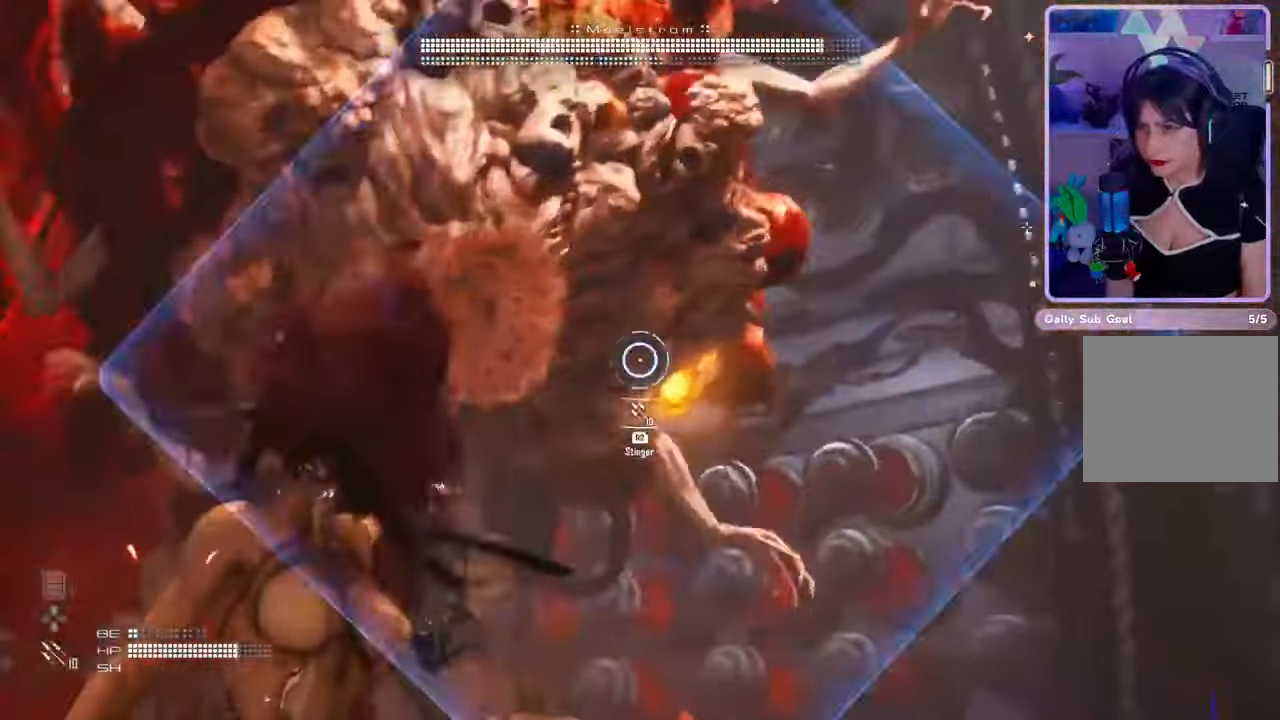
{"dt_ms": 500, "buttons": ["L2"], "left_stick": "down-right", "right_stick": "down-left", "events": [[33, "R2", "down"], [33, "right_stick", "center"], [133, "R2", "up"], [200, "R2", "down"], [333, "right_stick", "down-left"], [367, "R2", "up"]]}
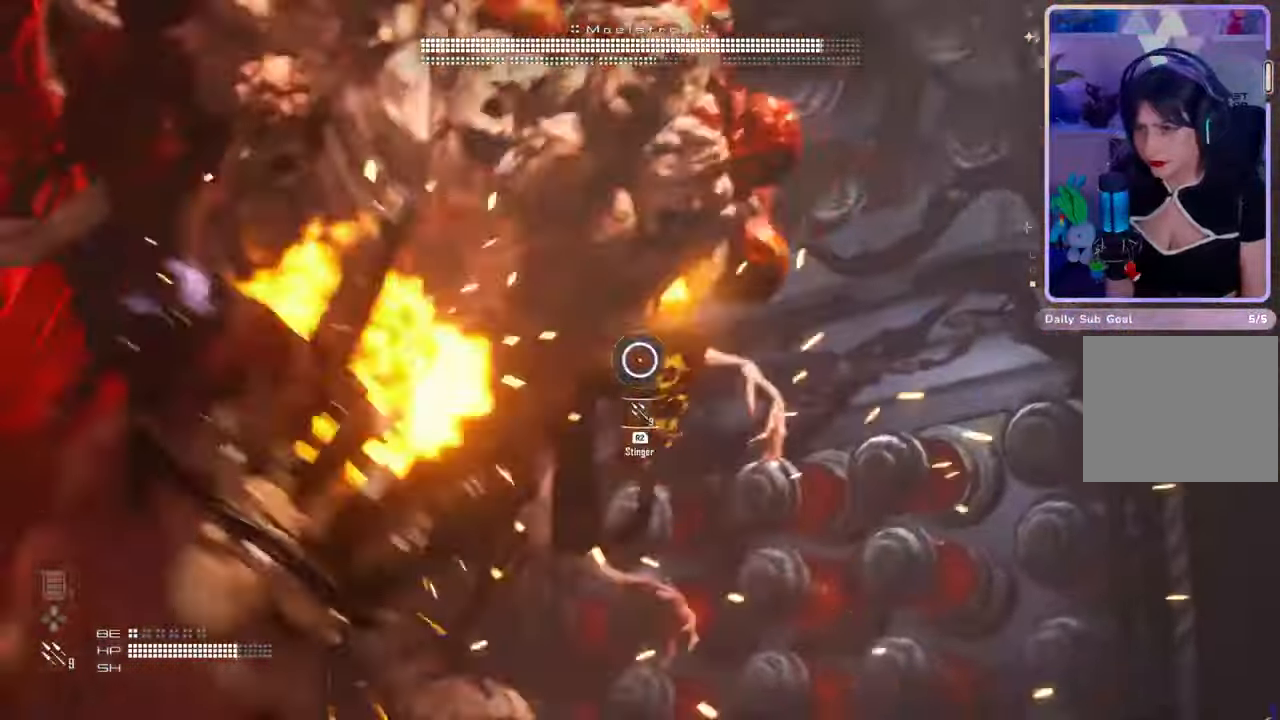
{"dt_ms": 500, "buttons": [], "left_stick": "up-right", "right_stick": "center", "events": [[33, "right_stick", "center"], [67, "L2", "up"], [233, "right_stick", "down-left"], [433, "right_stick", "center"], [467, "left_stick", "up-right"]]}
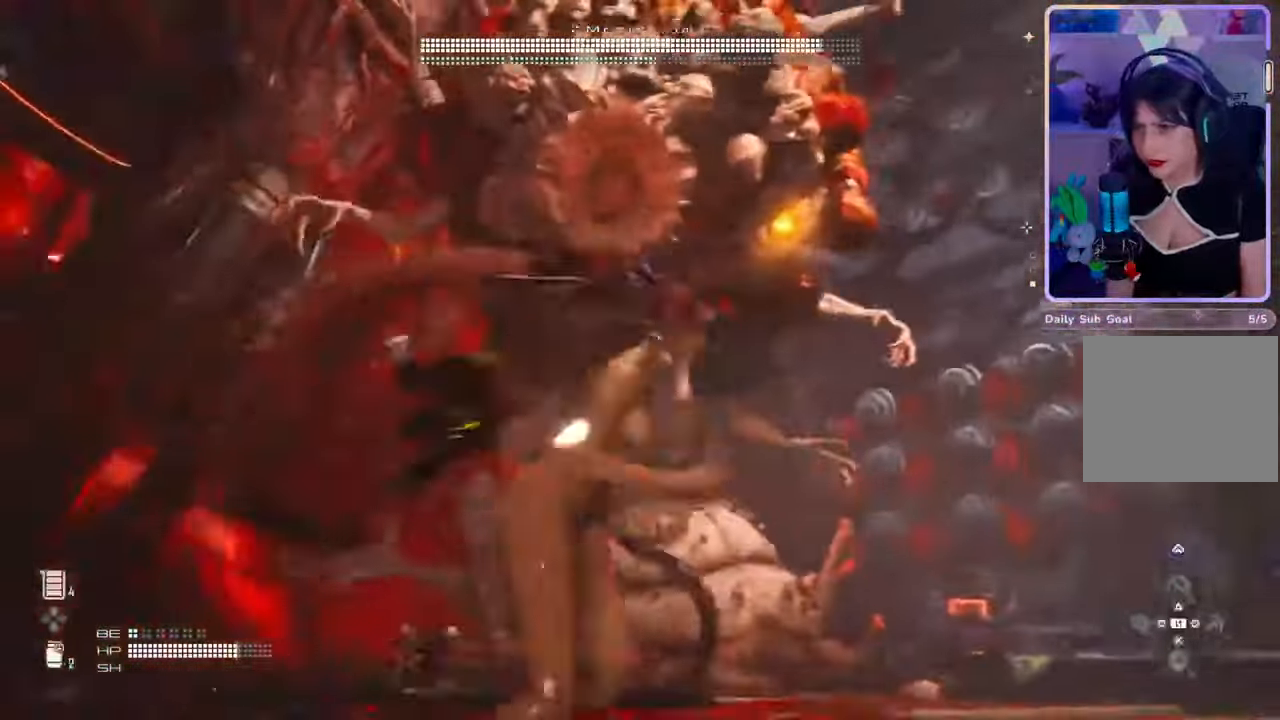
{"dt_ms": 500, "buttons": [], "left_stick": "up-right", "right_stick": "up", "events": [[433, "right_stick", "up"]]}
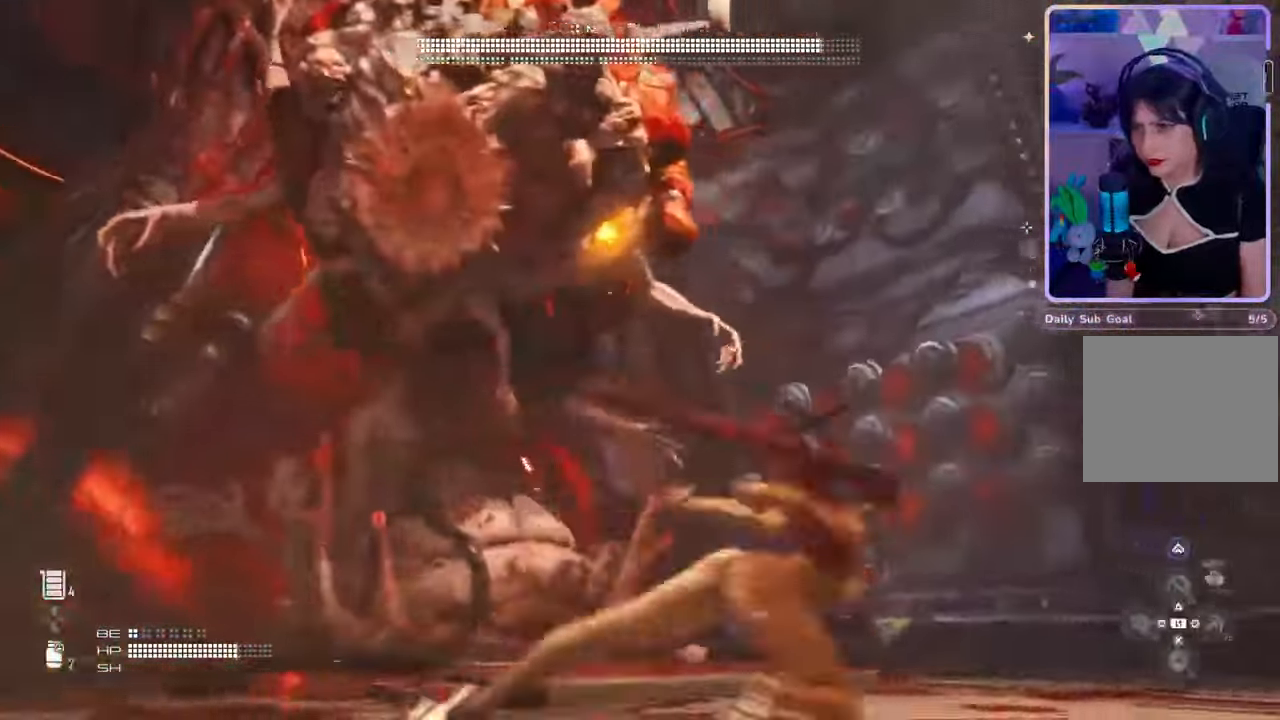
{"dt_ms": 500, "buttons": ["L2"], "left_stick": "up-right", "right_stick": "down-left", "events": [[67, "L2", "down"], [100, "right_stick", "center"], [200, "R2", "down"], [233, "right_stick", "left"], [400, "R2", "up"], [433, "right_stick", "down-left"]]}
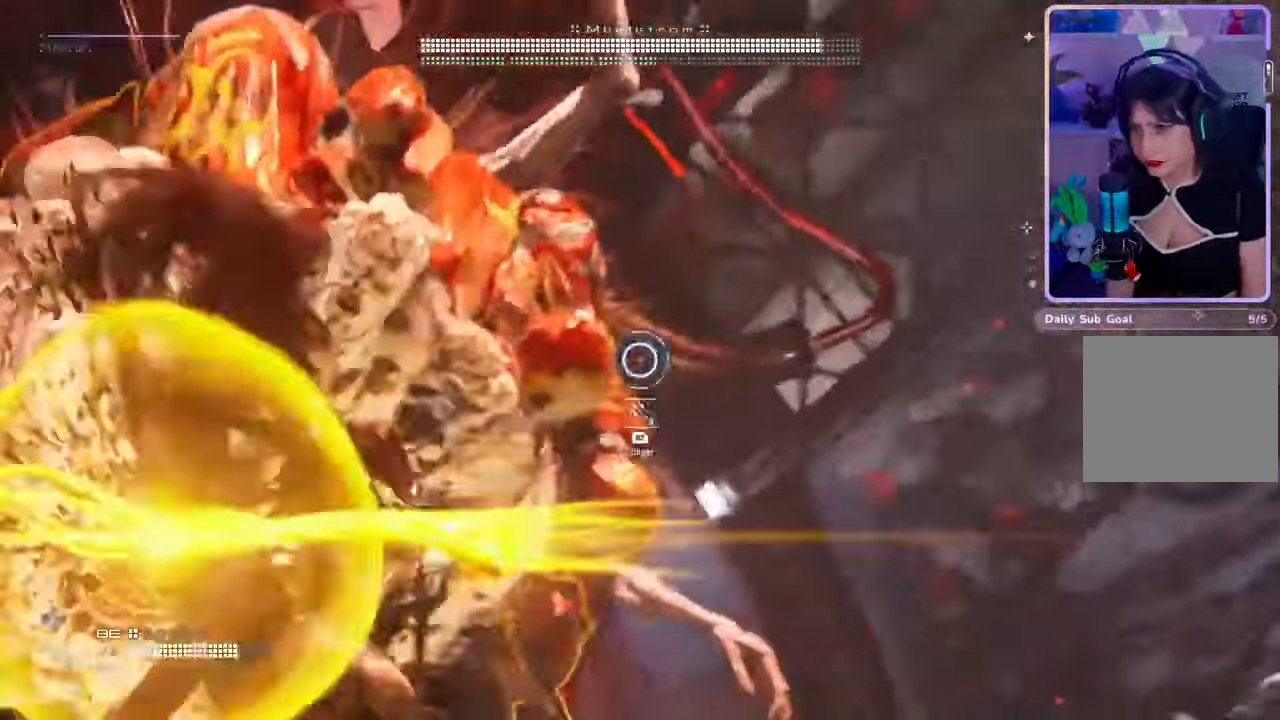
{"dt_ms": 500, "buttons": ["L2"], "left_stick": "right", "right_stick": "left", "events": [[33, "R2", "down"], [100, "left_stick", "right"], [167, "right_stick", "left"], [467, "R2", "up"]]}
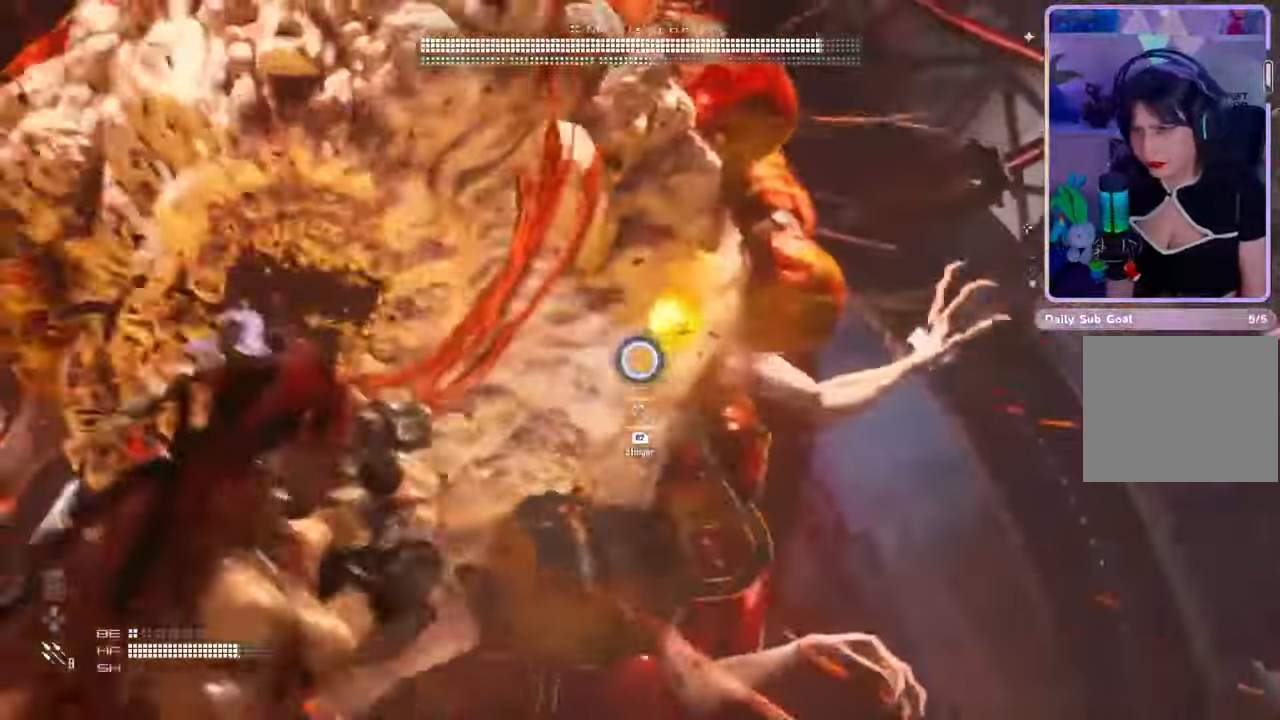
{"dt_ms": 500, "buttons": [], "left_stick": "right", "right_stick": "center", "events": [[33, "R2", "down"], [100, "right_stick", "up-left"], [167, "R2", "up"], [200, "L2", "up"], [200, "right_stick", "center"], [267, "R2", "down"], [333, "right_stick", "down-left"], [433, "R2", "up"], [433, "right_stick", "center"]]}
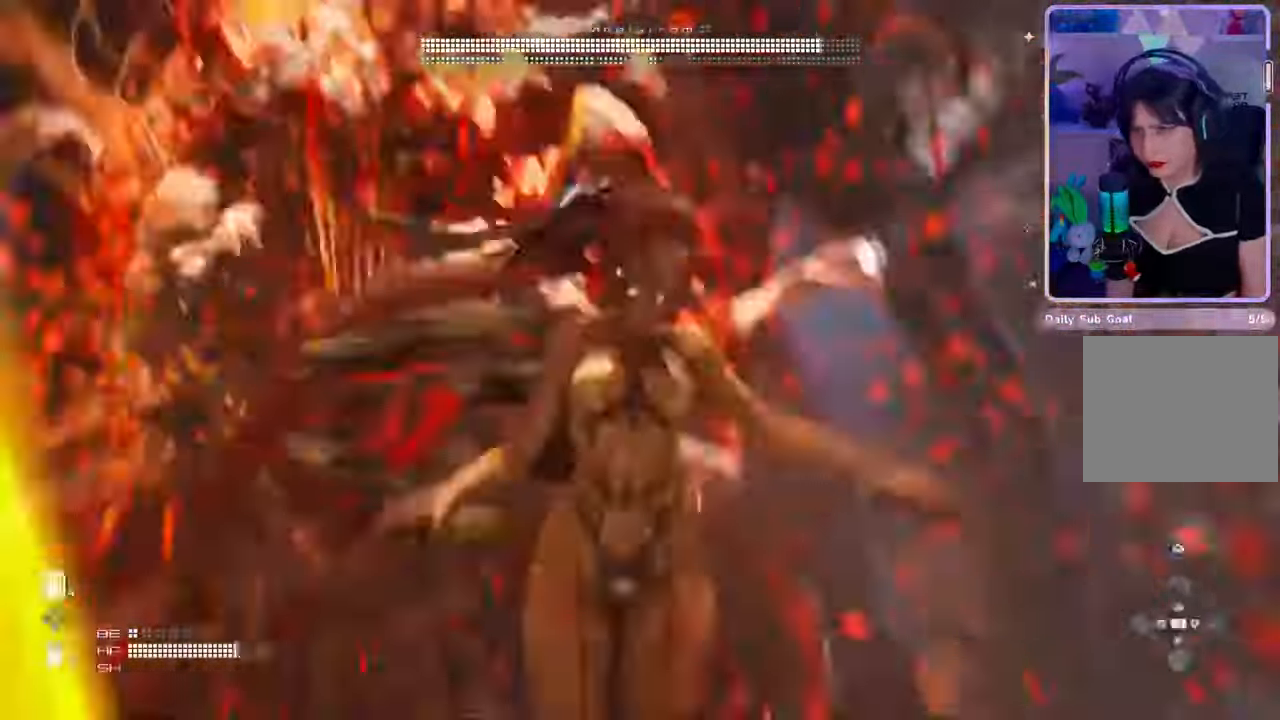
{"dt_ms": 500, "buttons": [], "left_stick": "right", "right_stick": "down-left", "events": [[400, "right_stick", "down-left"]]}
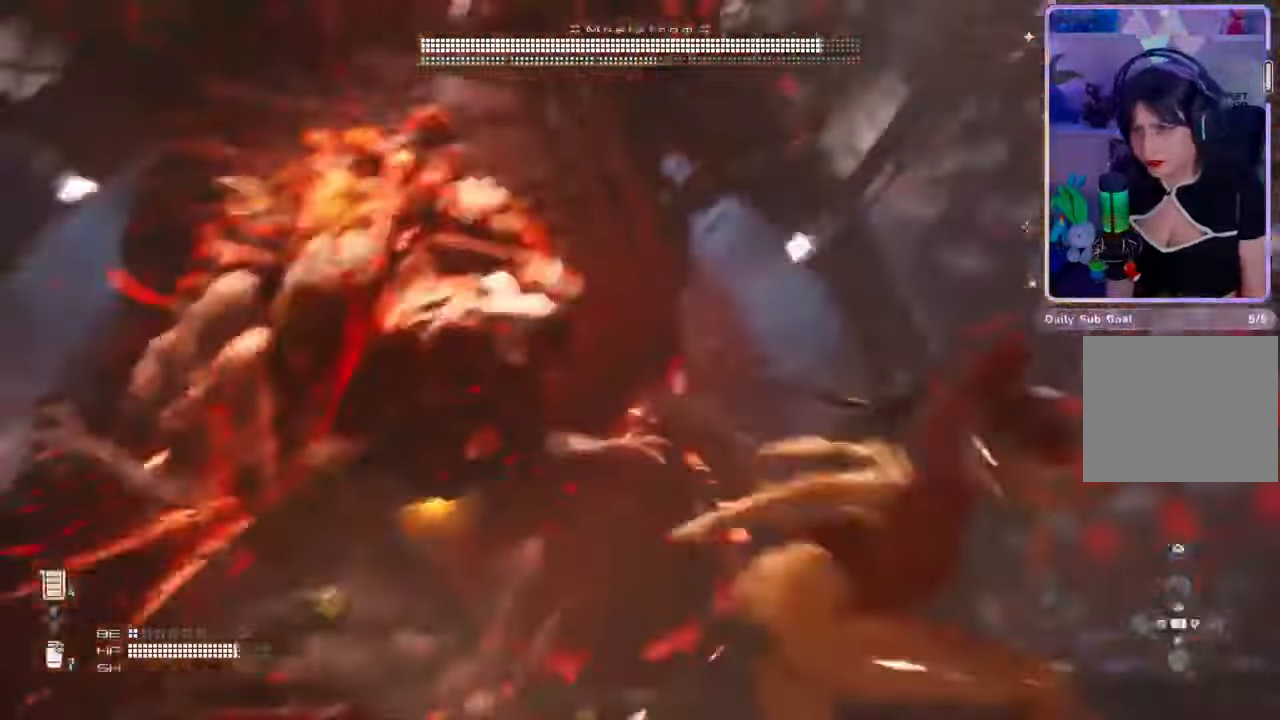
{"dt_ms": 500, "buttons": [], "left_stick": "down-right", "right_stick": "center"}
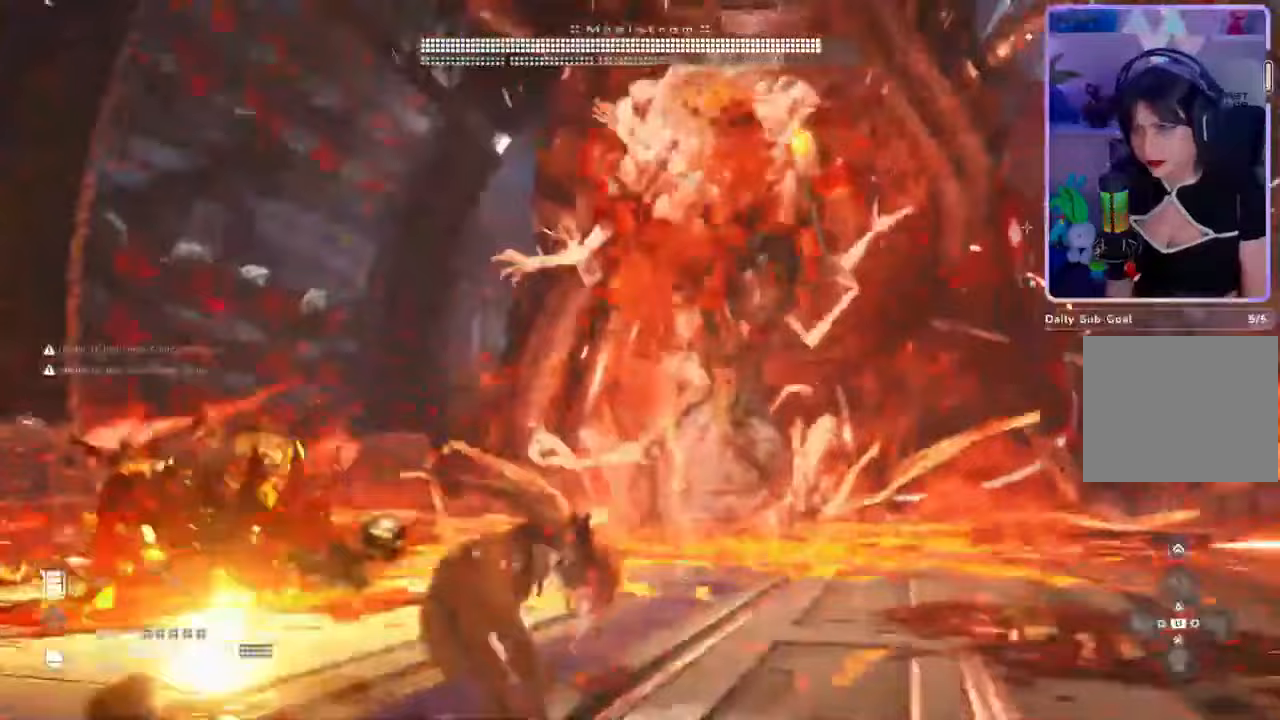
{"dt_ms": 500, "buttons": [], "left_stick": "down-right", "right_stick": "center", "events": []}
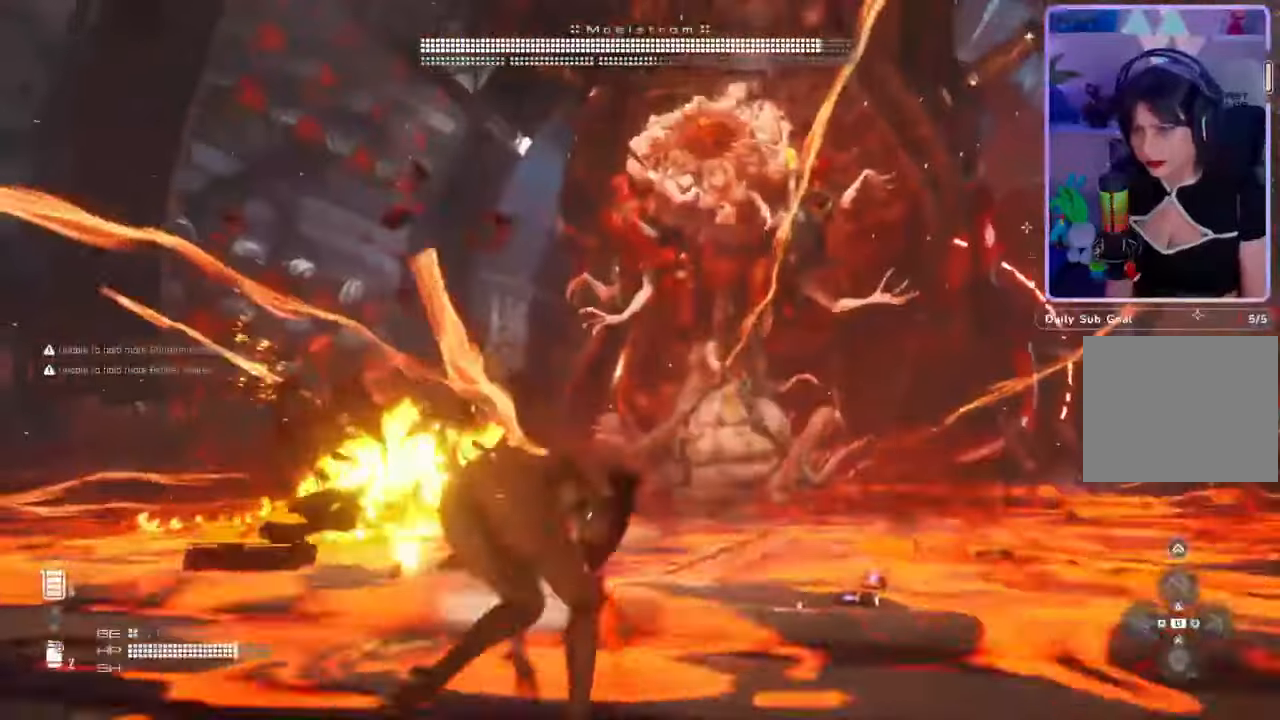
{"dt_ms": 500, "buttons": [], "left_stick": "down-right", "right_stick": "down", "events": [[367, "right_stick", "down"]]}
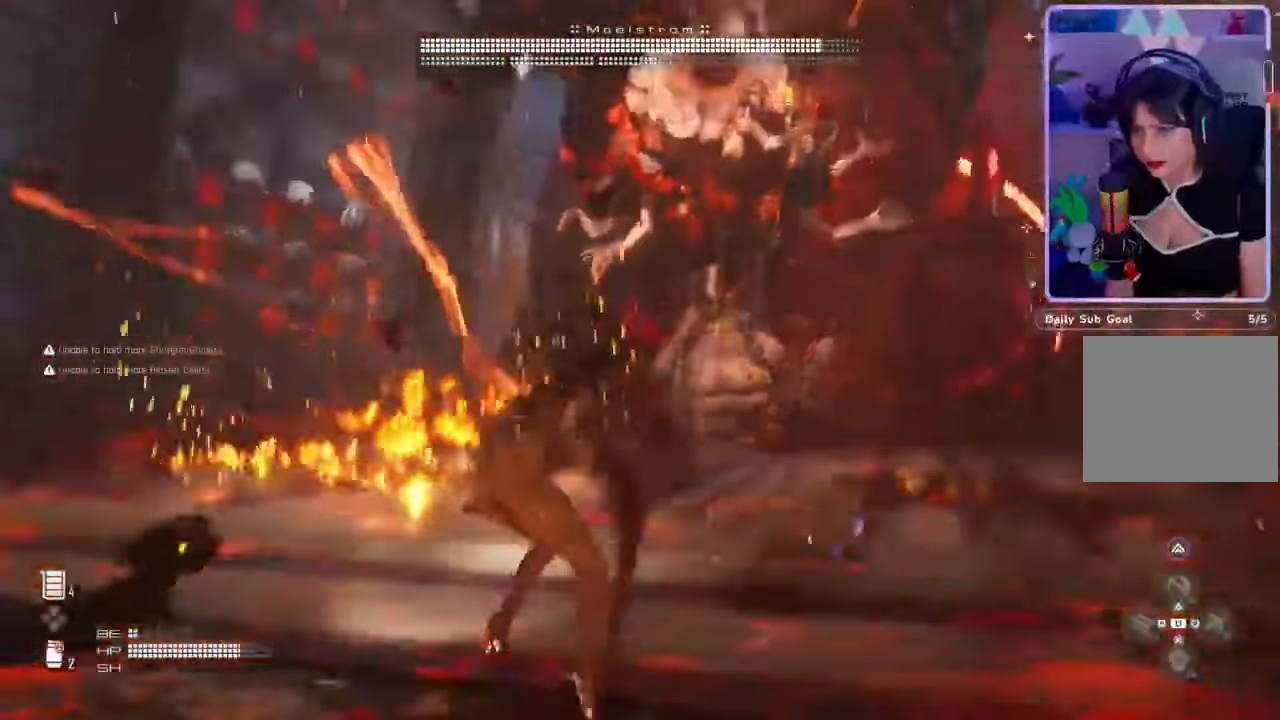
{"dt_ms": 500, "buttons": [], "left_stick": "up-right", "right_stick": "center"}
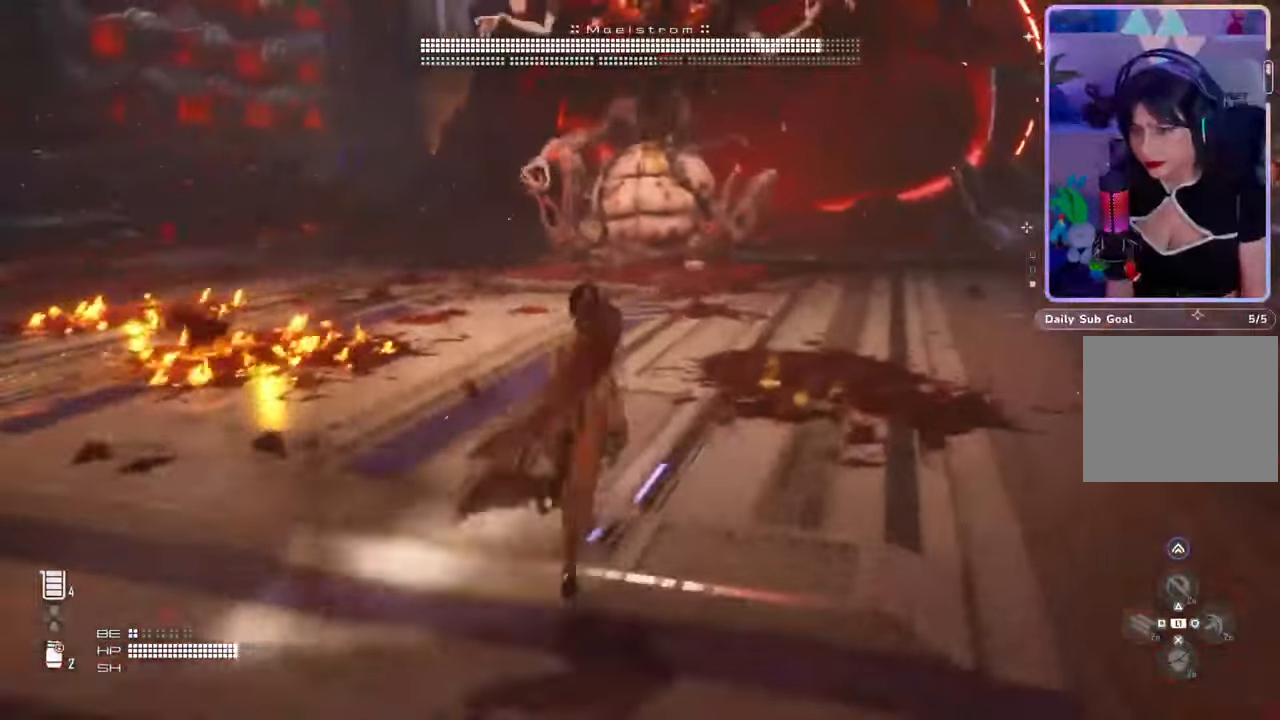
{"dt_ms": 500, "buttons": ["L2"], "left_stick": "center", "right_stick": "up", "events": [[233, "L2", "down"], [267, "right_stick", "up"], [500, "left_stick", "center"]]}
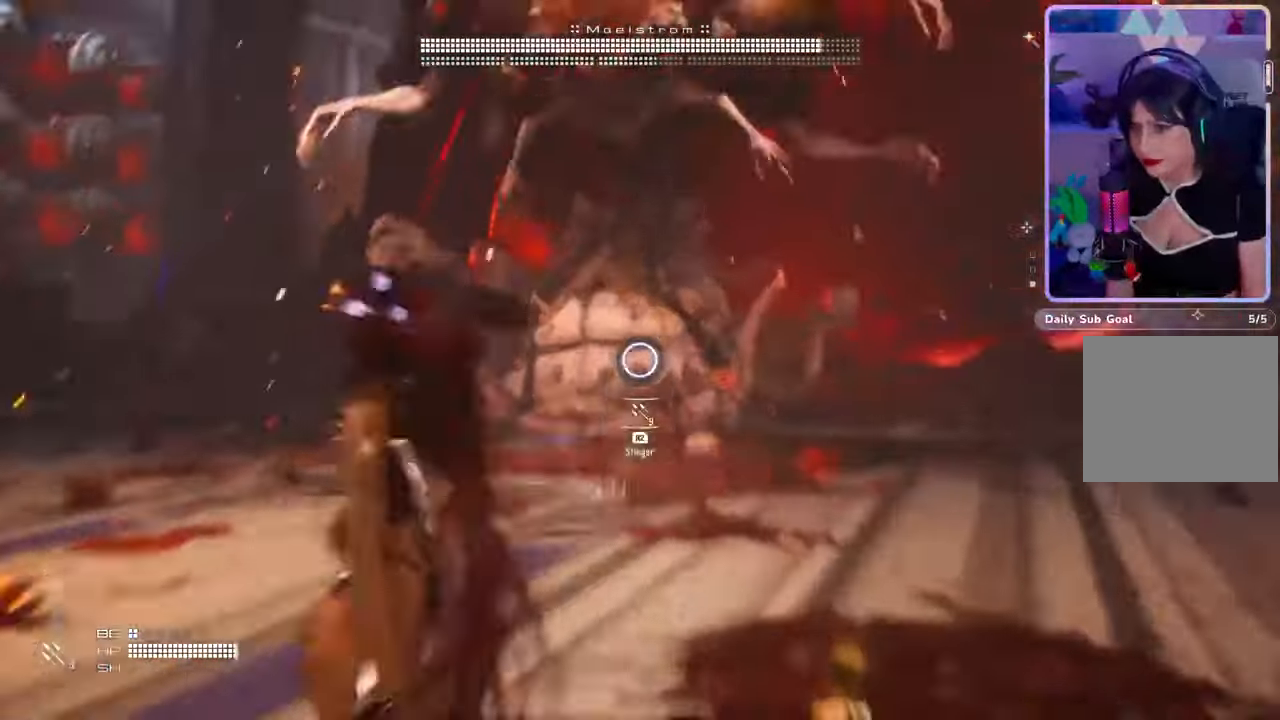
{"dt_ms": 1000, "buttons": ["L2"], "left_stick": "center", "right_stick": "center", "events": [[67, "right_stick", "center"], [133, "DPAD_UP", "down"], [467, "right_stick", "up"], [667, "right_stick", "center"], [967, "DPAD_UP", "up"]]}
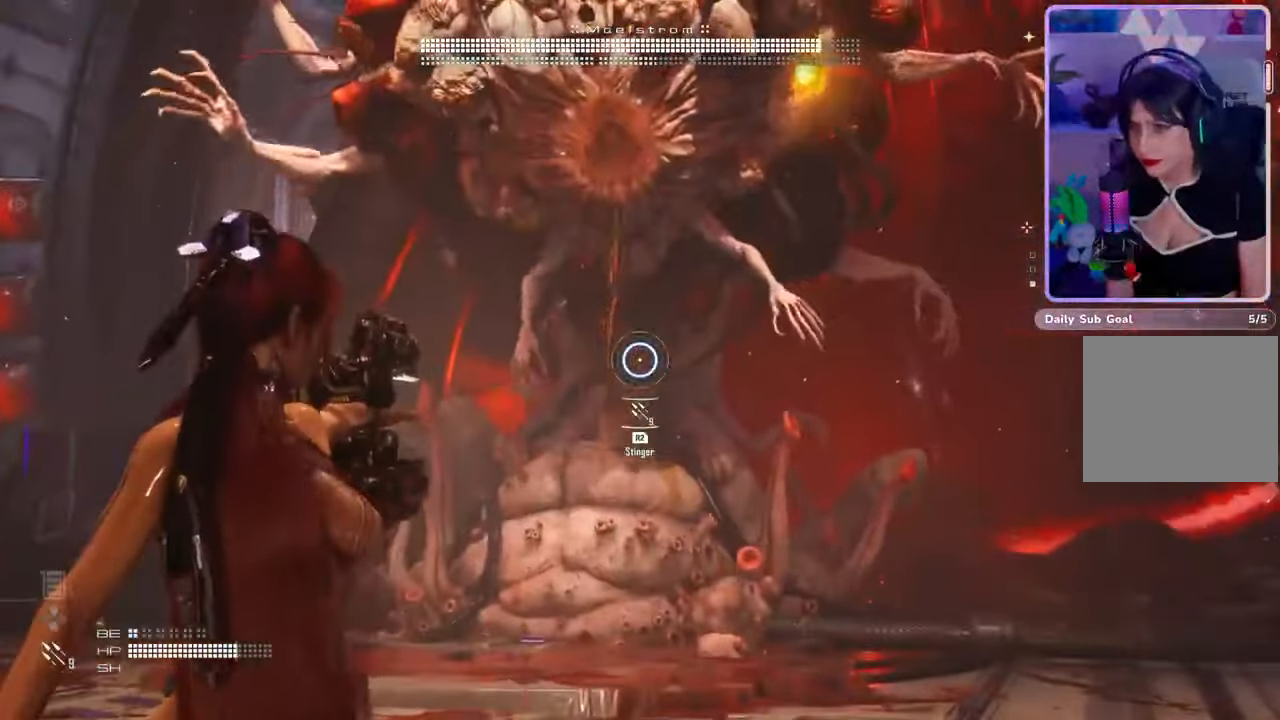
{"dt_ms": 1000, "buttons": ["L2"], "left_stick": "center", "right_stick": "up", "events": [[333, "DPAD_UP", "down"], [400, "DPAD_UP", "up"], [1000, "right_stick", "up"]]}
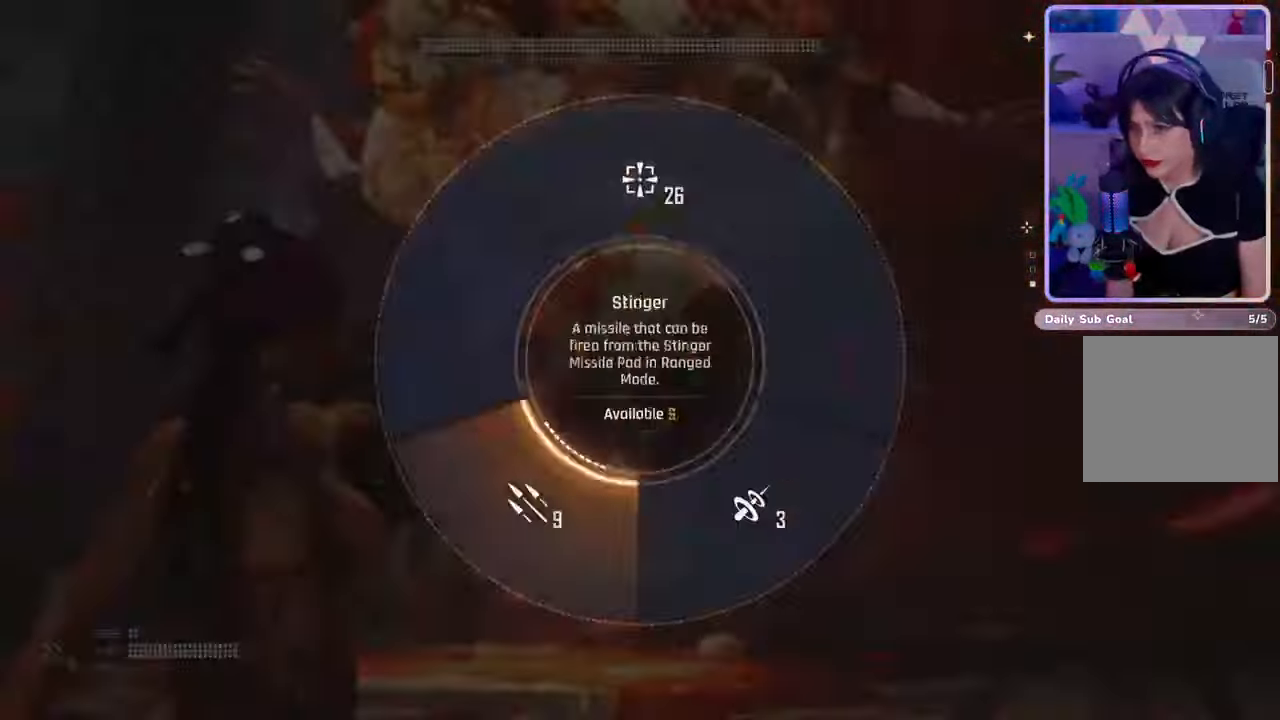
{"dt_ms": 500, "buttons": ["L2"], "left_stick": "center", "right_stick": "up", "events": []}
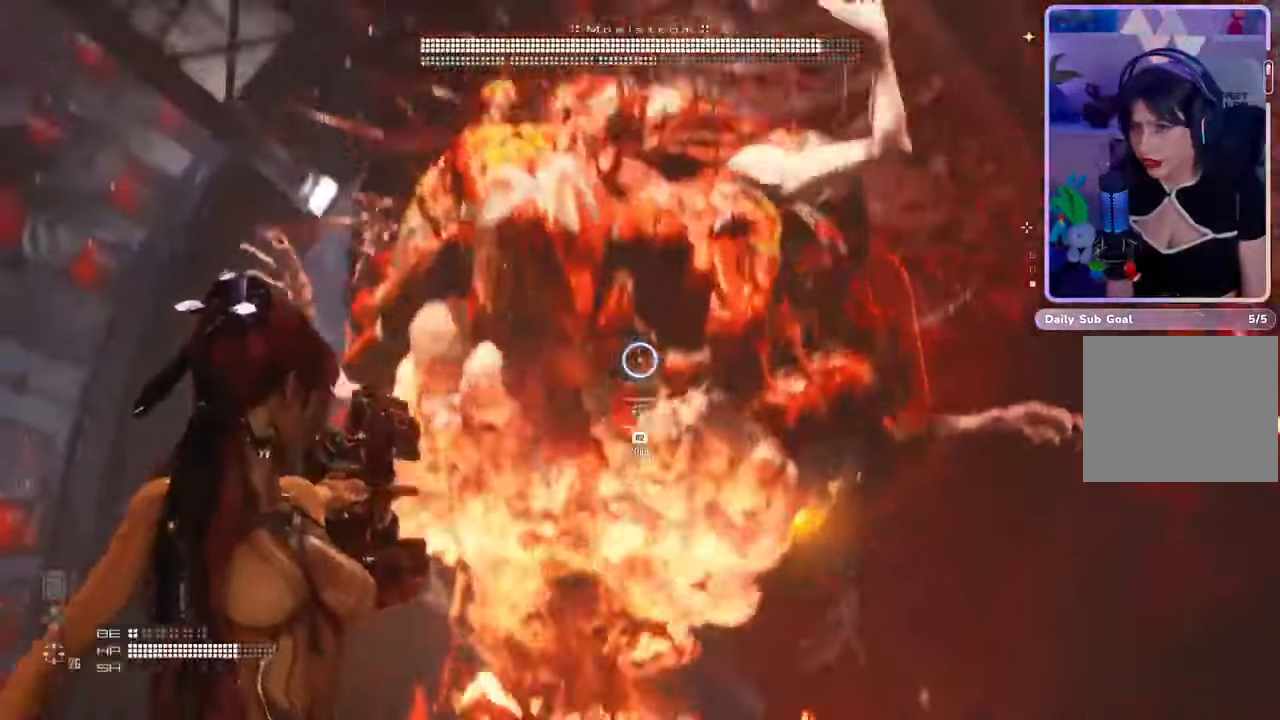
{"dt_ms": 500, "buttons": [], "left_stick": "down-left", "right_stick": "center", "events": [[67, "right_stick", "center"], [133, "L2", "up"], [233, "left_stick", "down-left"]]}
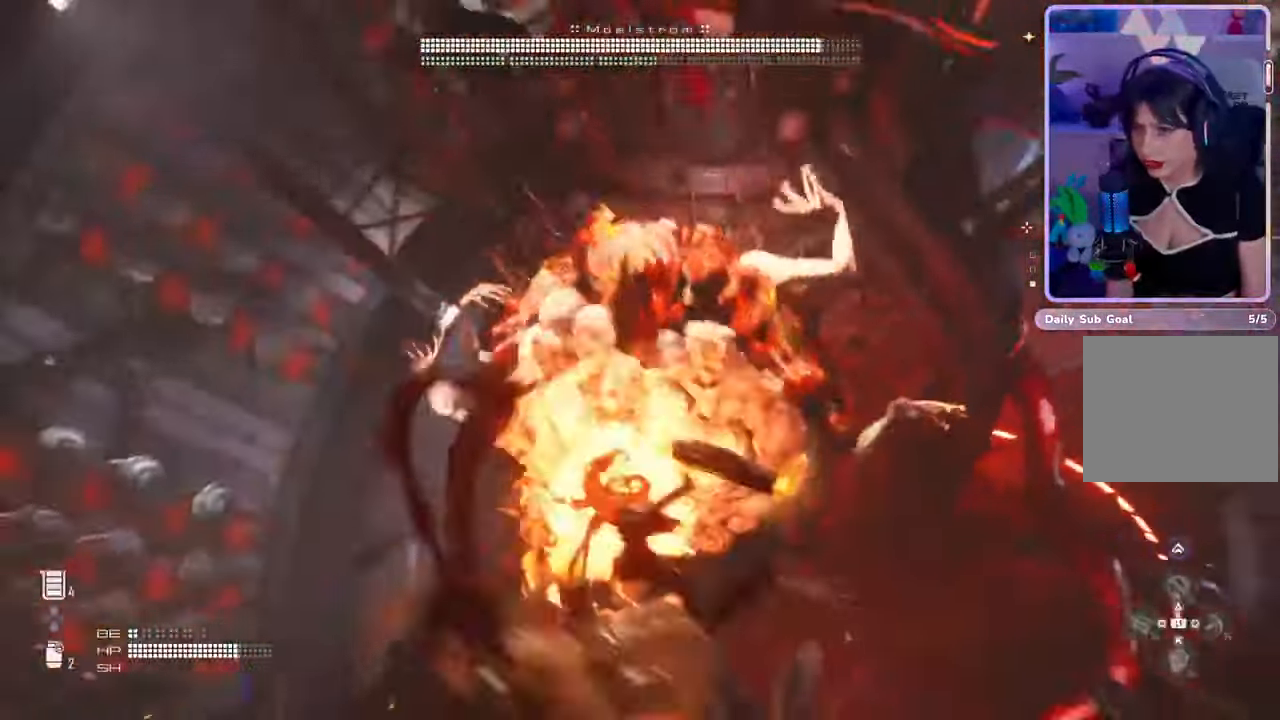
{"dt_ms": 500, "buttons": [], "left_stick": "down-left", "right_stick": "center", "events": [[133, "right_stick", "down-right"], [333, "right_stick", "center"]]}
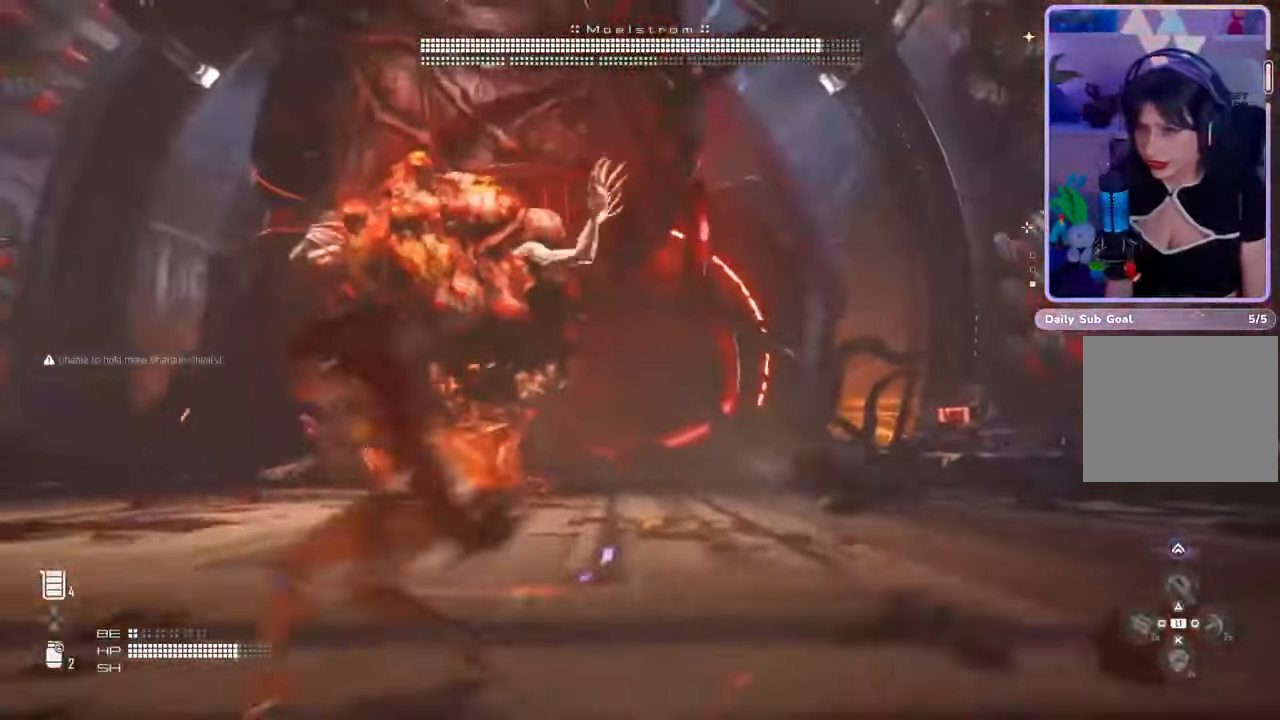
{"dt_ms": 500, "buttons": [], "left_stick": "right", "right_stick": "center", "events": [[233, "left_stick", "down"], [300, "right_stick", "down"], [433, "right_stick", "center"], [467, "left_stick", "right"]]}
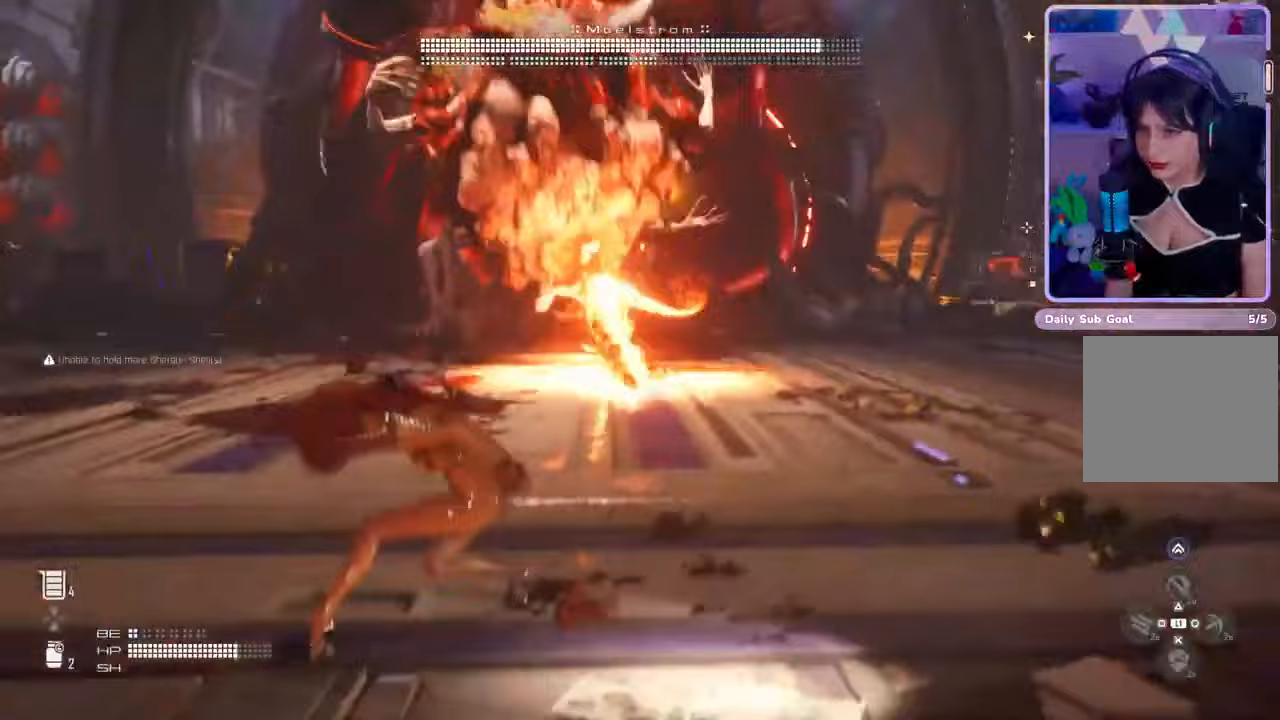
{"dt_ms": 500, "buttons": [], "left_stick": "up-left", "right_stick": "center", "events": [[167, "left_stick", "up-right"], [400, "left_stick", "up-left"]]}
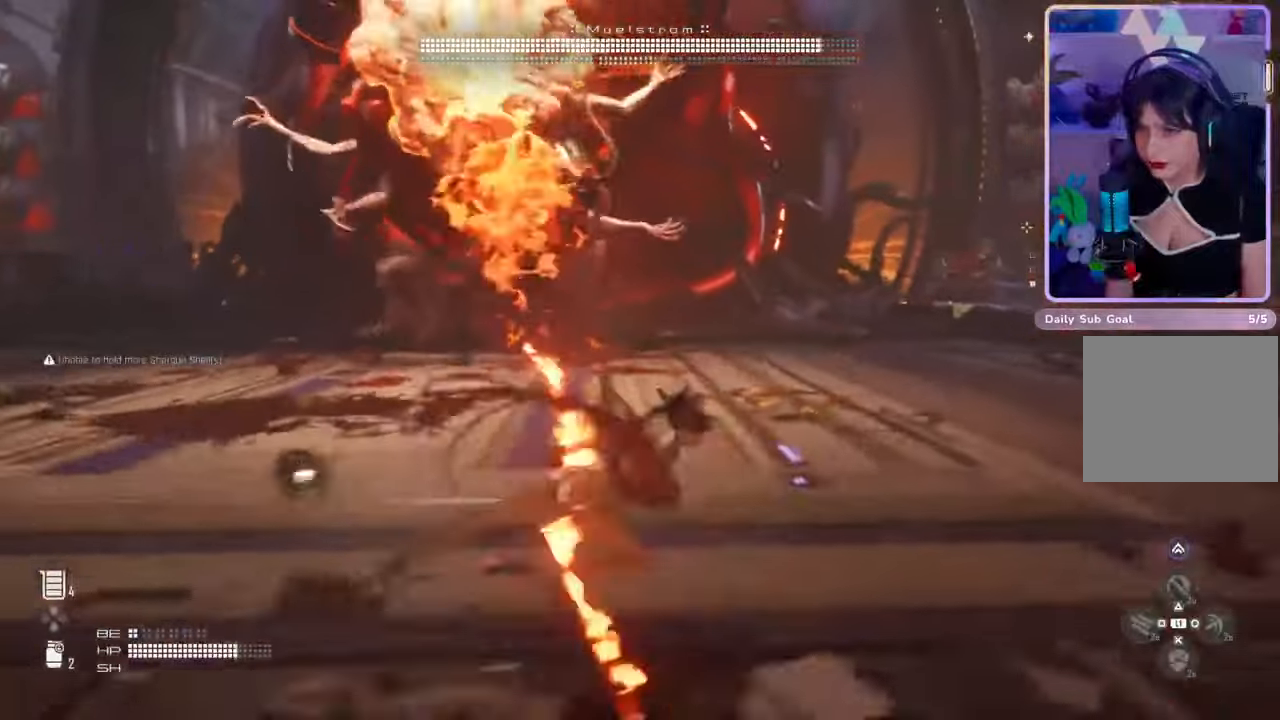
{"dt_ms": 500, "buttons": [], "left_stick": "up-right", "right_stick": "center", "events": [[67, "left_stick", "up-right"], [200, "right_stick", "up"], [500, "right_stick", "center"]]}
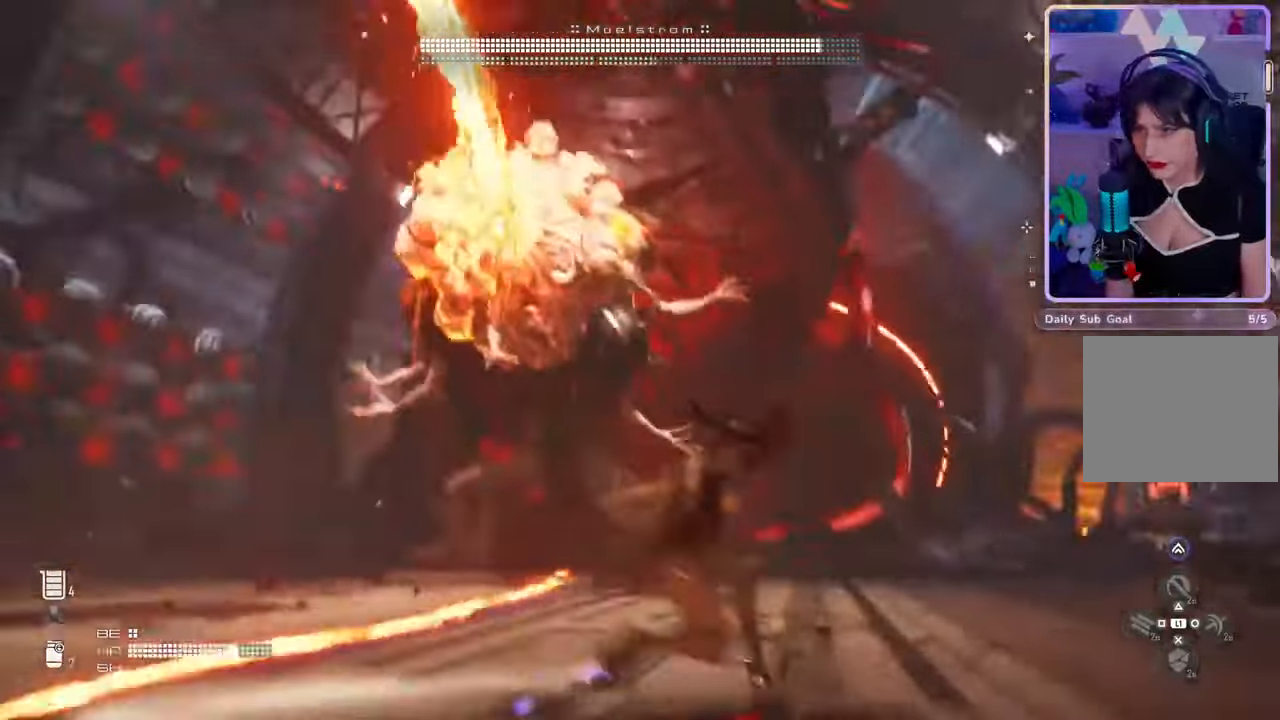
{"dt_ms": 500, "buttons": ["L2"], "left_stick": "up-right", "right_stick": "up", "events": [[100, "right_stick", "up-left"], [267, "right_stick", "center"], [333, "L2", "down"], [433, "right_stick", "up"]]}
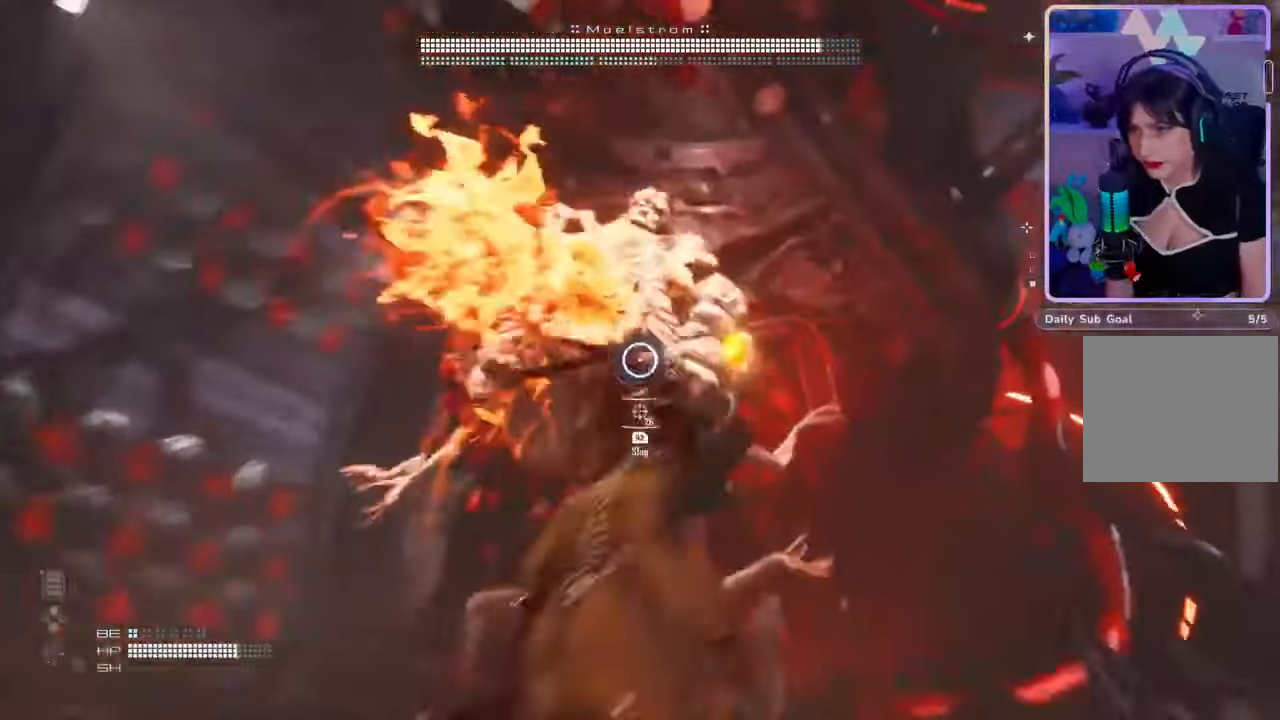
{"dt_ms": 500, "buttons": [], "left_stick": "up-right", "right_stick": "center", "events": [[67, "right_stick", "center"], [133, "right_stick", "down-right"], [200, "right_stick", "down"], [367, "right_stick", "center"], [500, "L2", "up"]]}
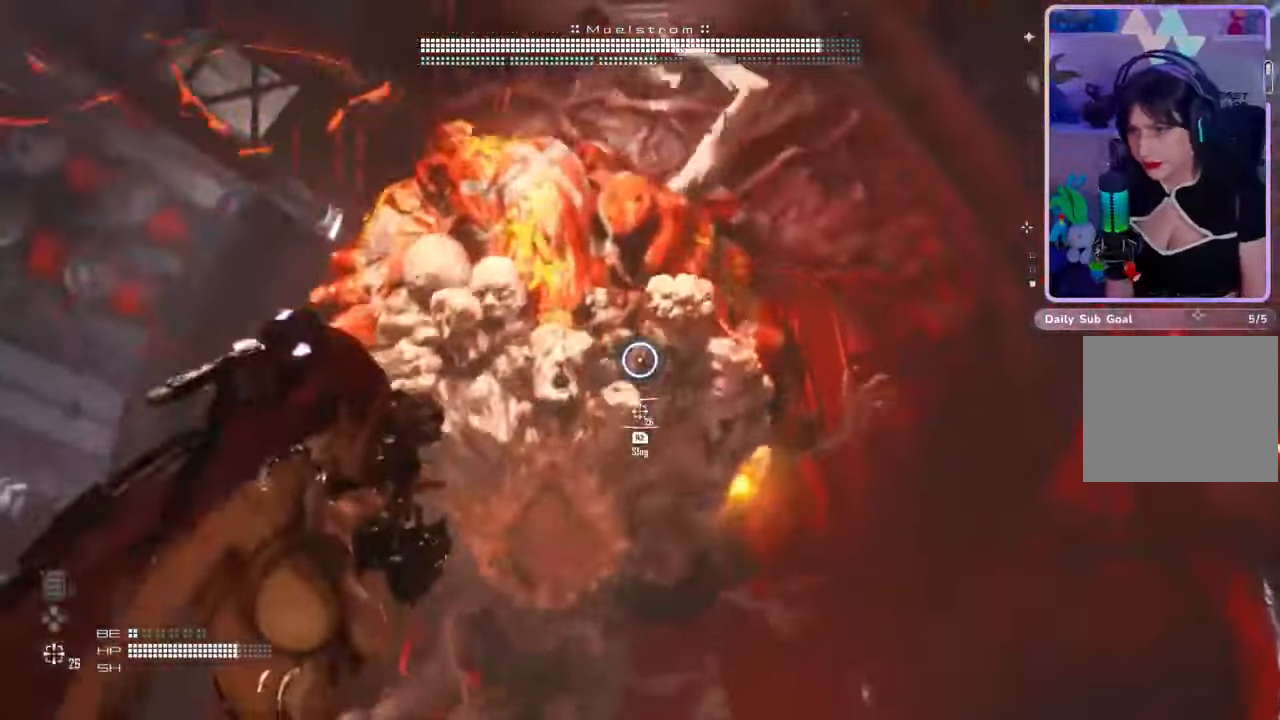
{"dt_ms": 500, "buttons": ["L2"], "left_stick": "up-right", "right_stick": "center", "events": [[100, "right_stick", "left"], [233, "L2", "down"], [267, "right_stick", "up"], [300, "left_stick", "up"], [333, "right_stick", "center"], [400, "left_stick", "up-right"]]}
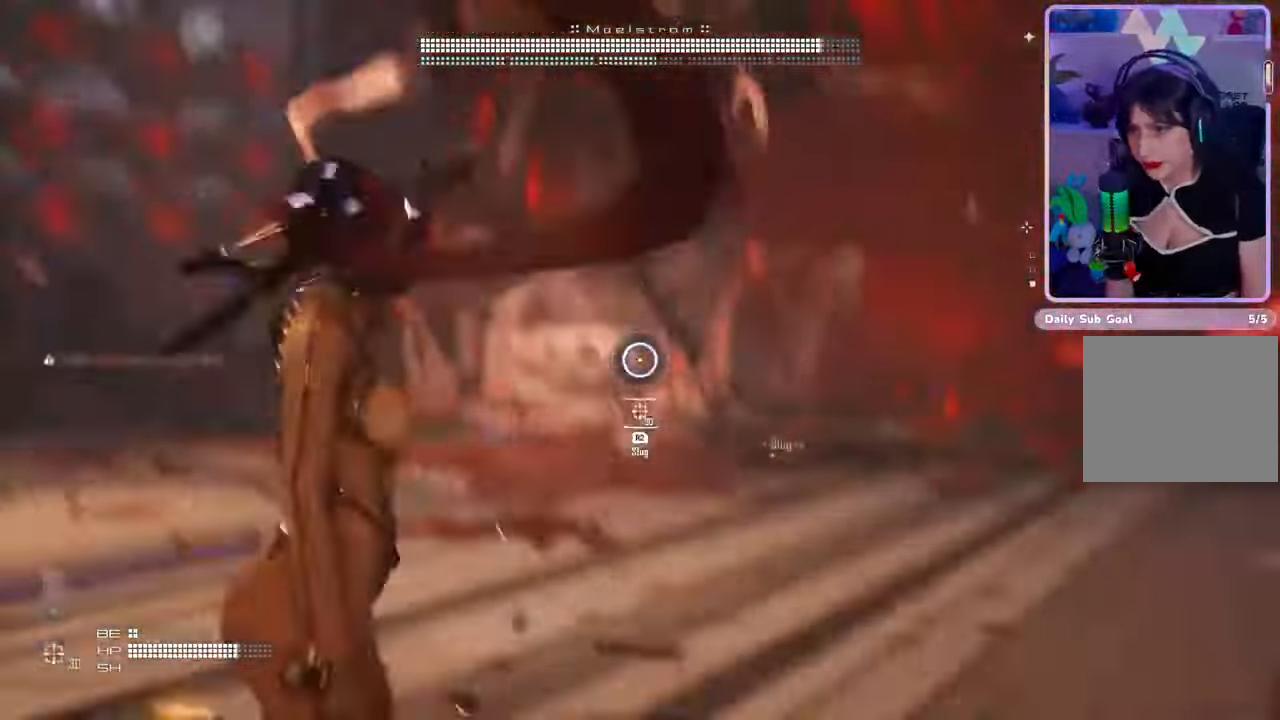
{"dt_ms": 500, "buttons": [], "left_stick": "up-right", "right_stick": "up-left", "events": [[133, "right_stick", "up"], [267, "L2", "up"], [300, "right_stick", "center"], [500, "right_stick", "up-left"]]}
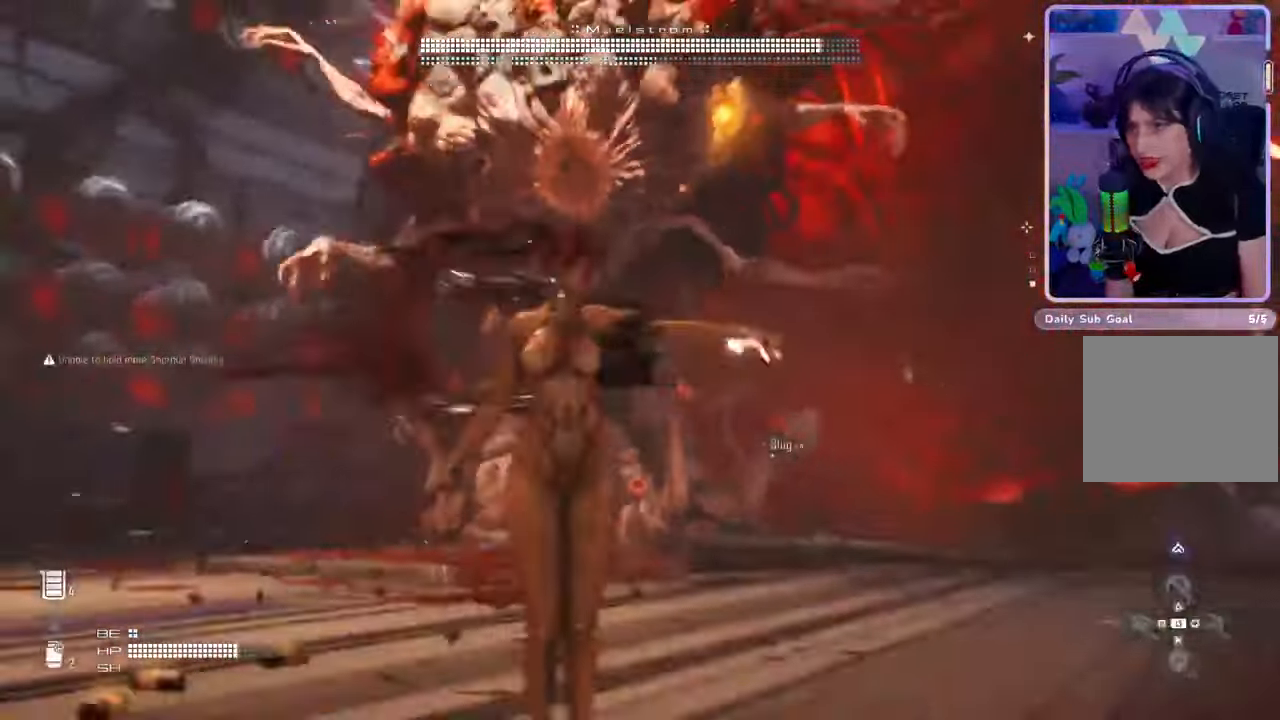
{"dt_ms": 500, "buttons": [], "left_stick": "up-right", "right_stick": "up-left", "events": [[67, "right_stick", "center"], [400, "right_stick", "up-left"]]}
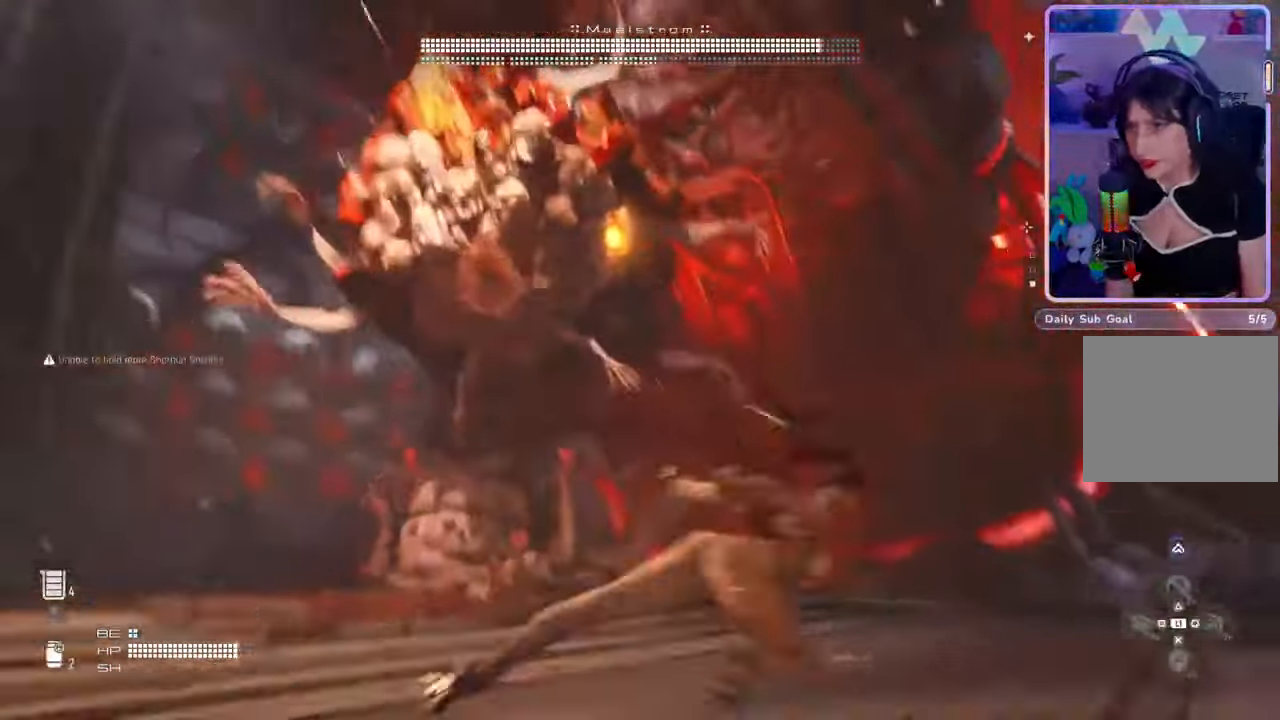
{"dt_ms": 500, "buttons": ["L2", "R2"], "left_stick": "up-right", "right_stick": "center", "events": [[67, "L2", "down"], [133, "right_stick", "center"], [267, "R2", "down"]]}